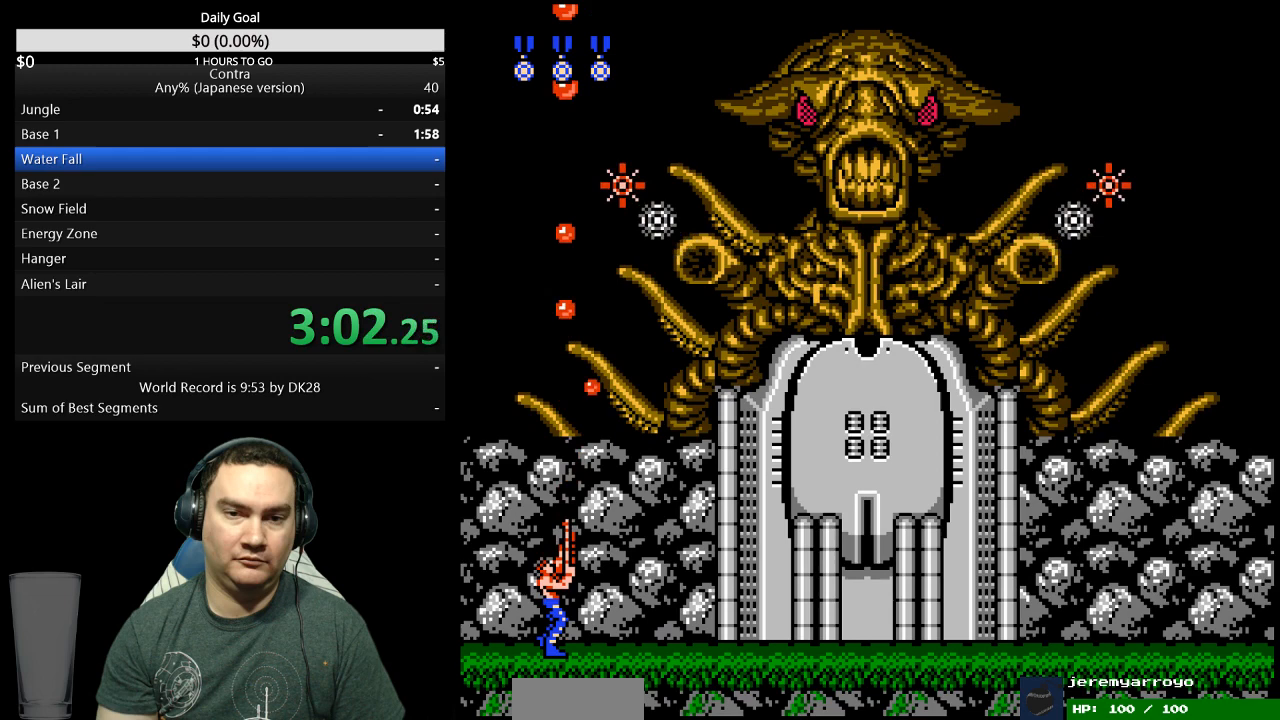
Gameplay with a controller (Nintendo layout); each line is a JSON object with the inputs held at the frame after it. "events" lists button and stick changes between this image and that frame as [ms after this image, input, new state], when the widget could be followed in between. Not read: B L3 R3 START.
{"buttons": ["DPAD_UP"], "events": [[200, "A", "down"], [267, "A", "up"], [333, "A", "down"], [367, "A", "up"]]}
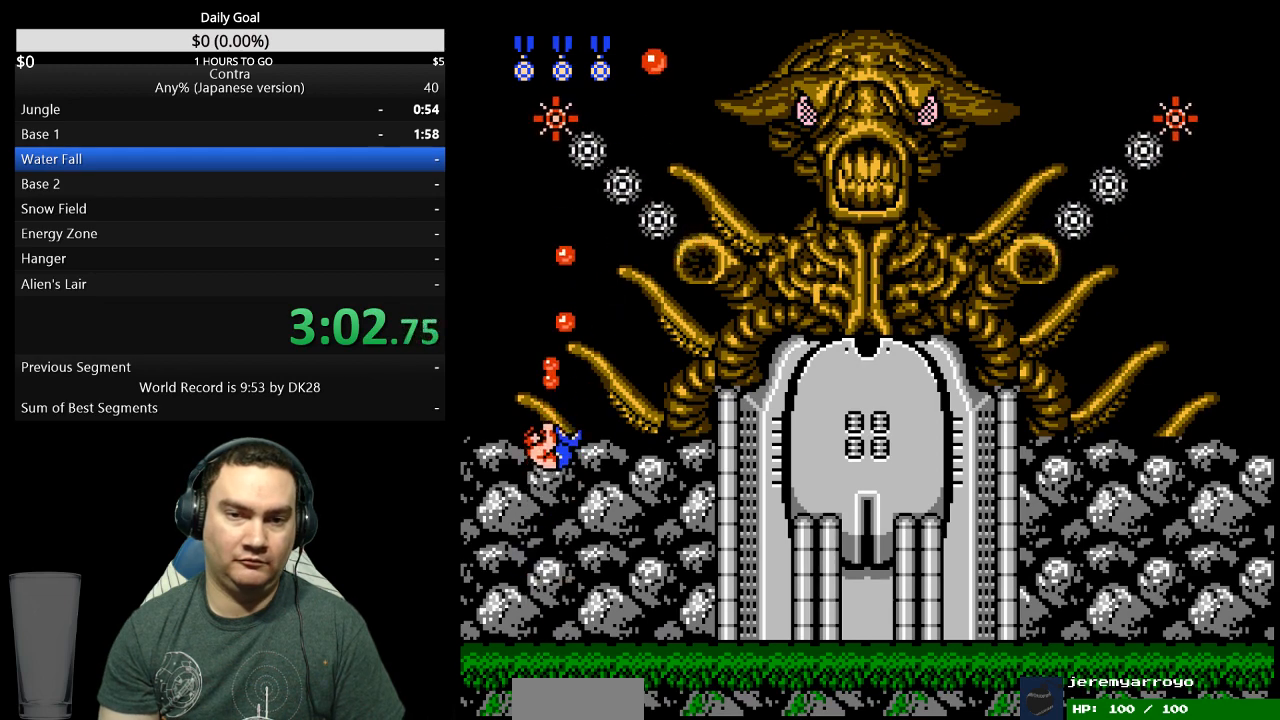
{"buttons": ["DPAD_UP"], "events": []}
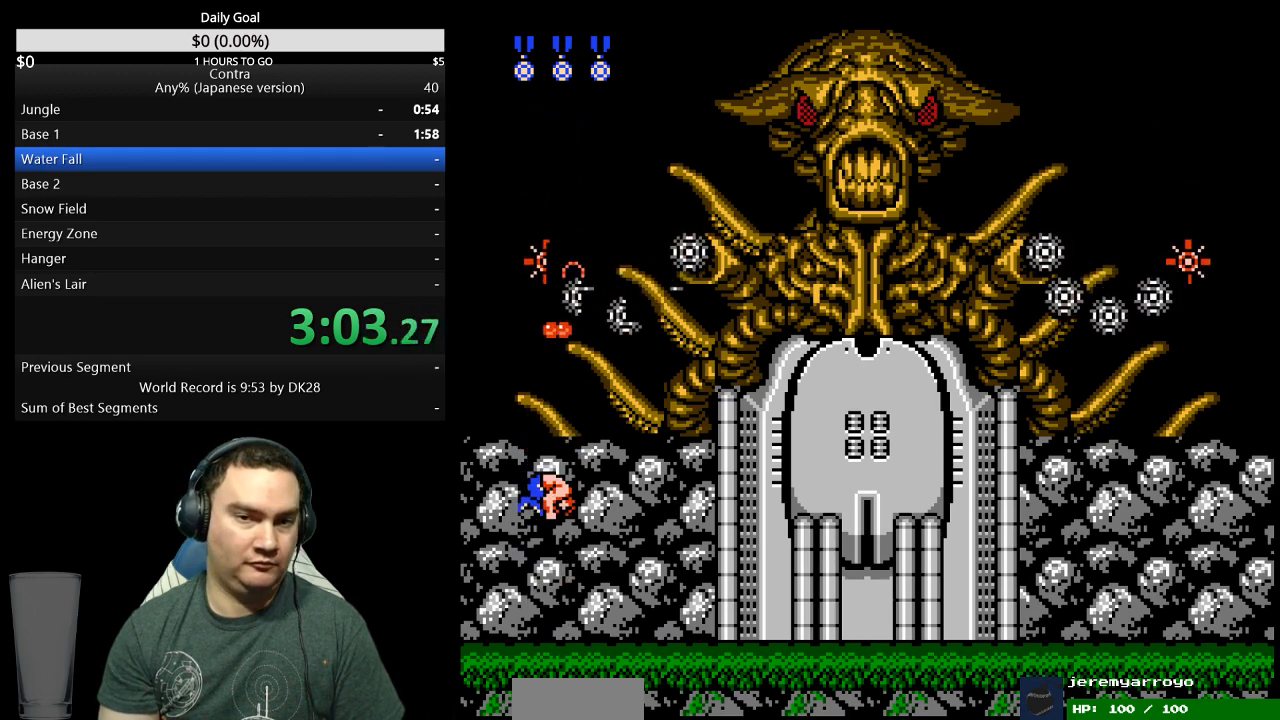
{"buttons": ["DPAD_UP"], "events": []}
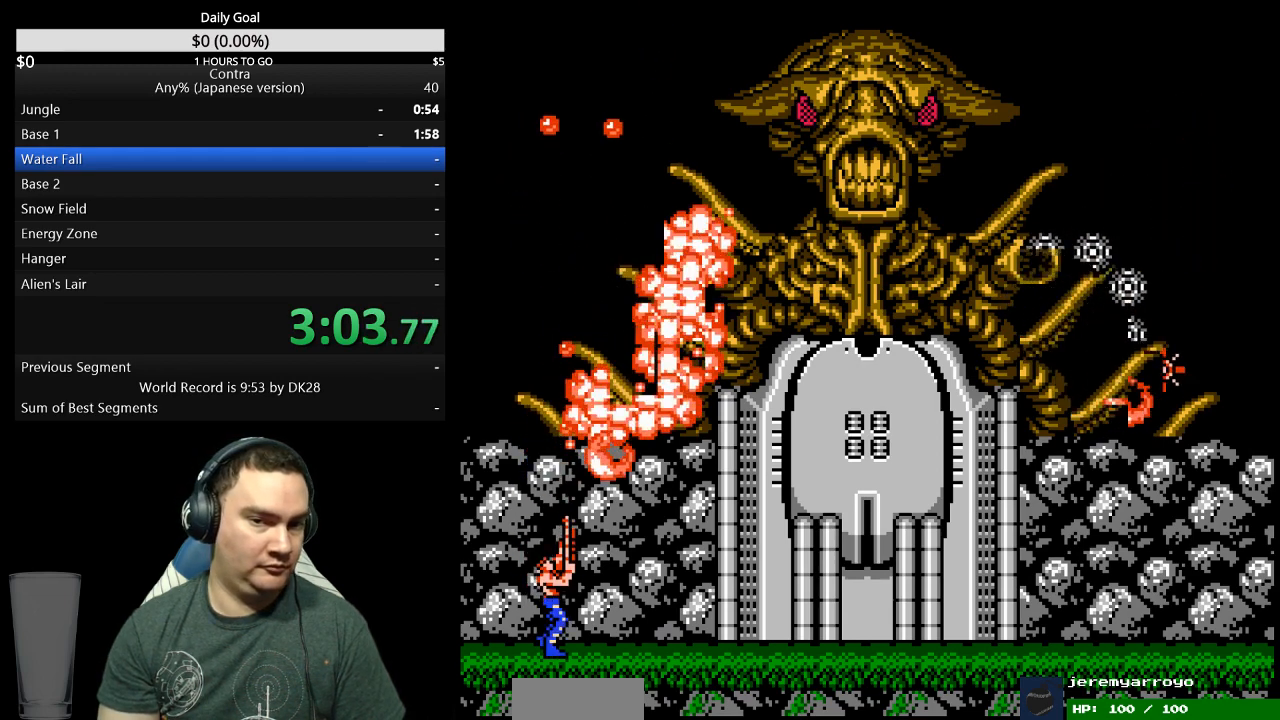
{"buttons": ["DPAD_UP", "DPAD_RIGHT"], "events": [[100, "DPAD_RIGHT", "down"], [133, "DPAD_RIGHT", "up"], [267, "A", "down"], [400, "A", "up"], [500, "DPAD_RIGHT", "down"]]}
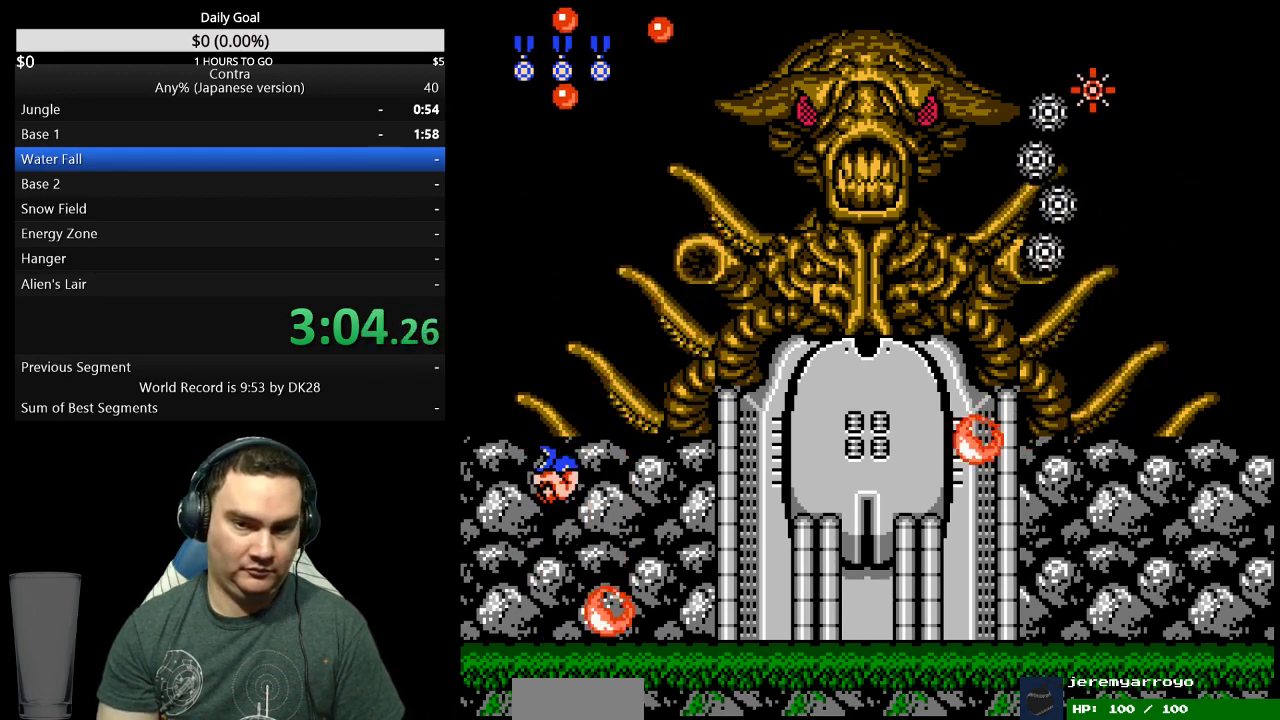
{"buttons": ["DPAD_RIGHT"], "events": [[133, "DPAD_UP", "up"]]}
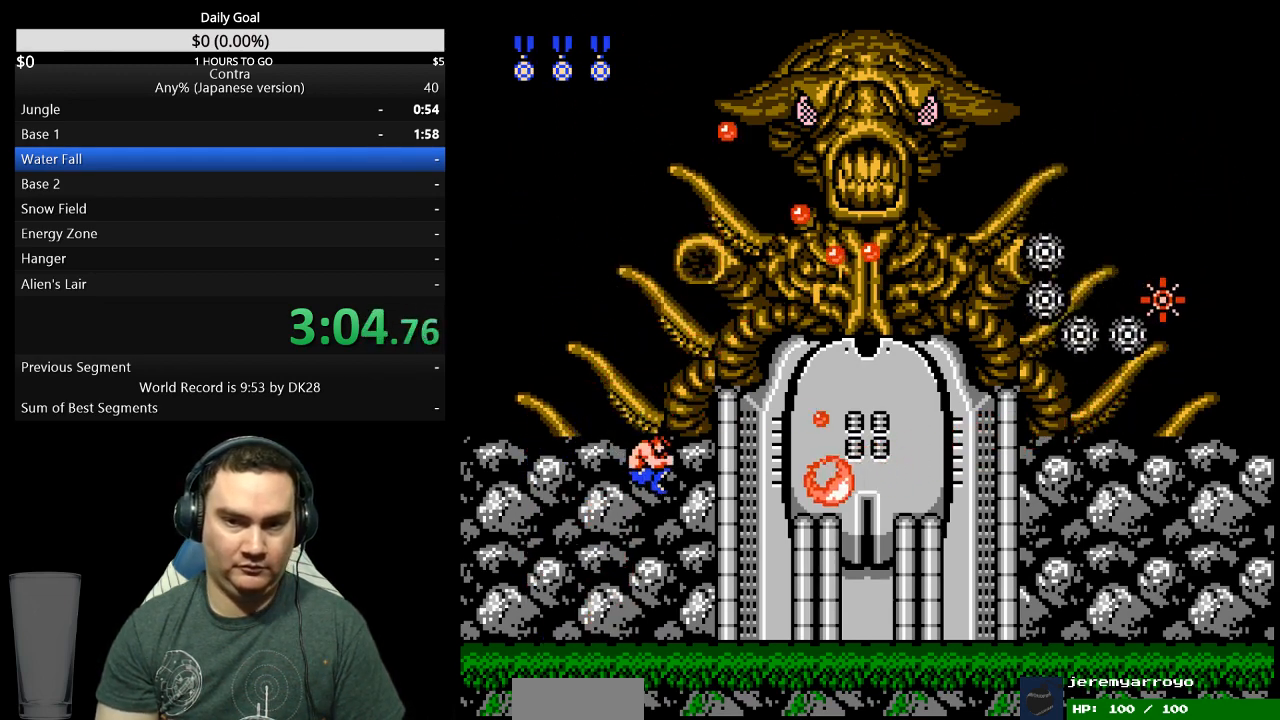
{"buttons": ["DPAD_RIGHT"], "events": []}
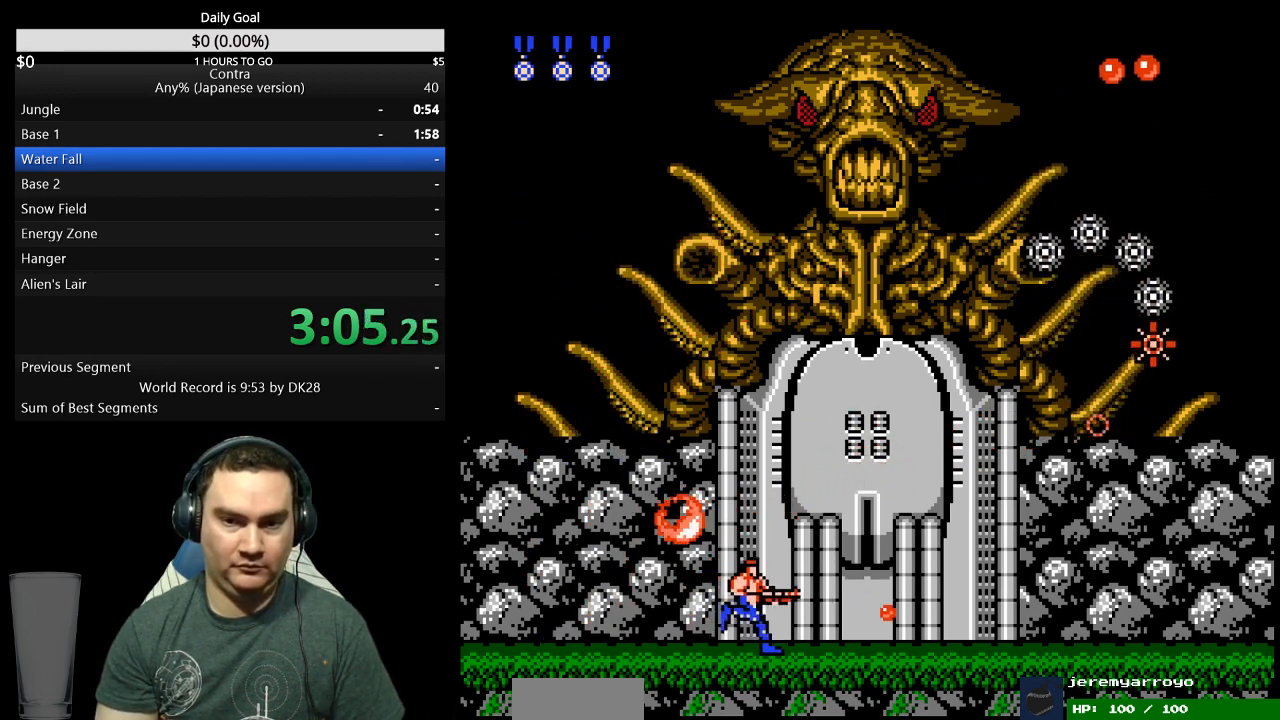
{"buttons": ["DPAD_UP"], "events": [[400, "DPAD_RIGHT", "up"], [500, "DPAD_UP", "down"]]}
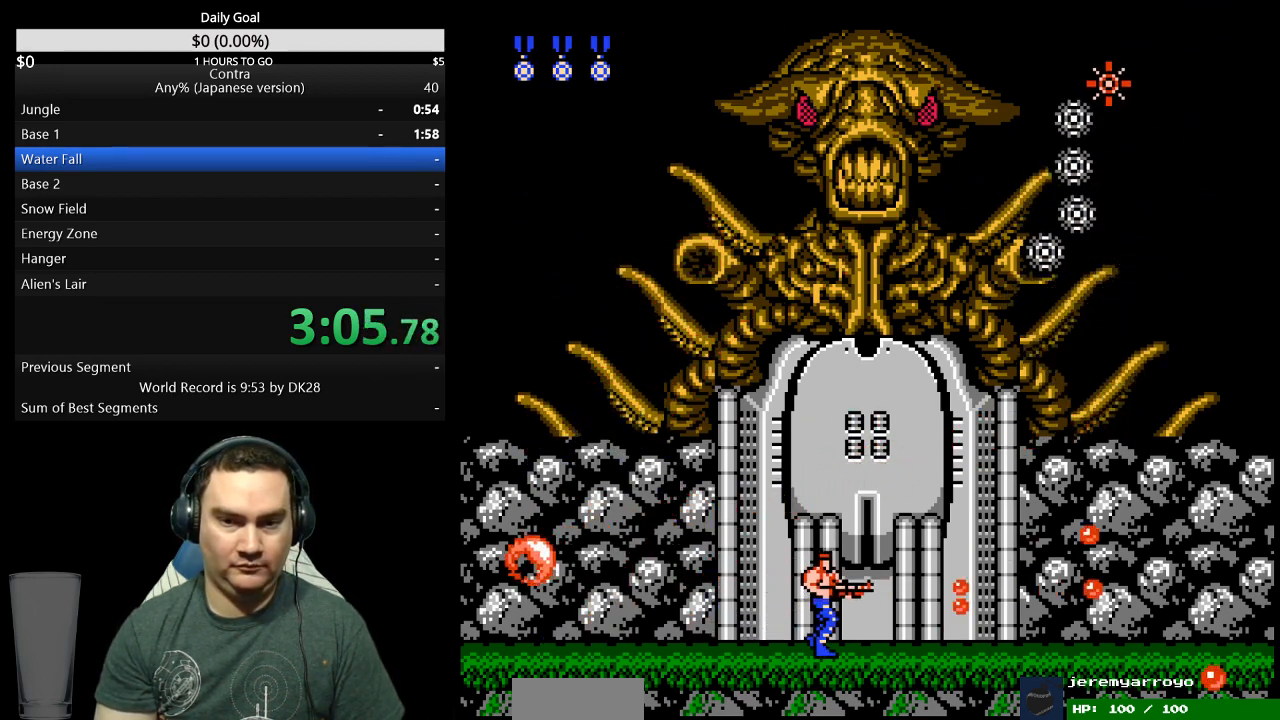
{"buttons": ["DPAD_UP"], "events": []}
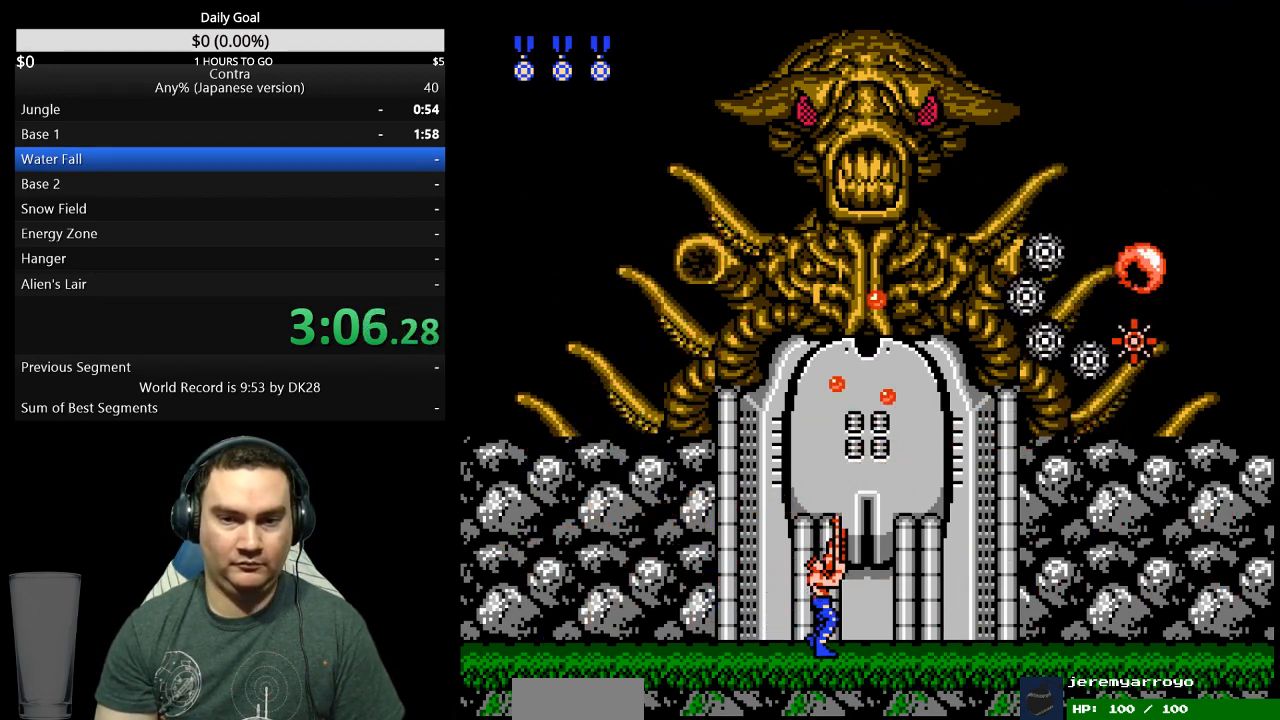
{"buttons": ["DPAD_UP"], "events": []}
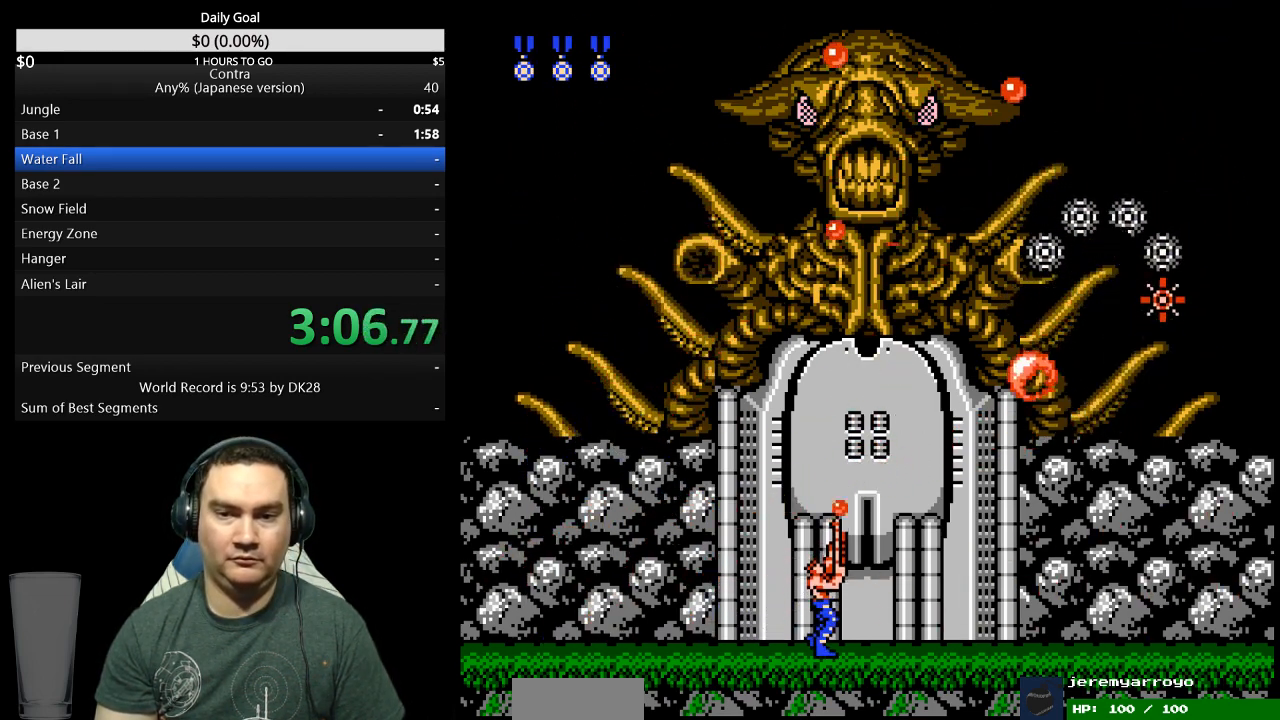
{"buttons": ["A", "DPAD_UP"], "events": [[400, "A", "down"]]}
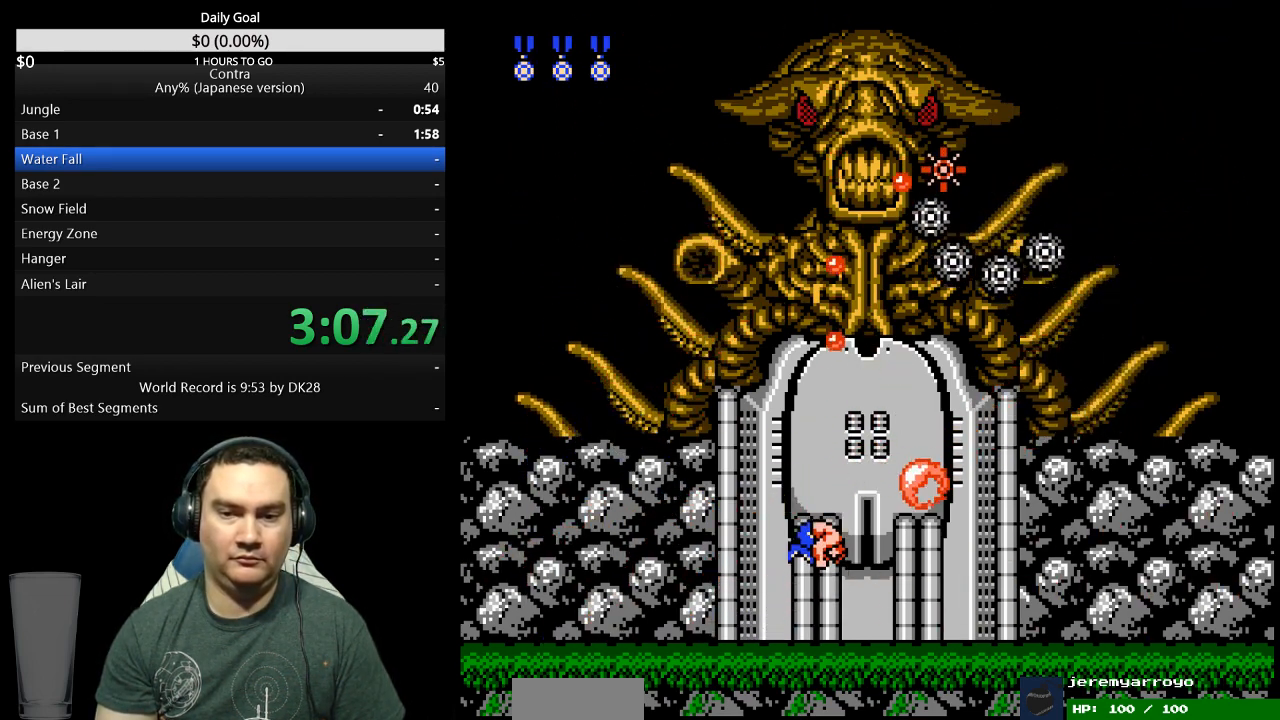
{"buttons": ["DPAD_UP"], "events": [[67, "DPAD_UP", "up"], [100, "A", "up"], [200, "DPAD_UP", "down"]]}
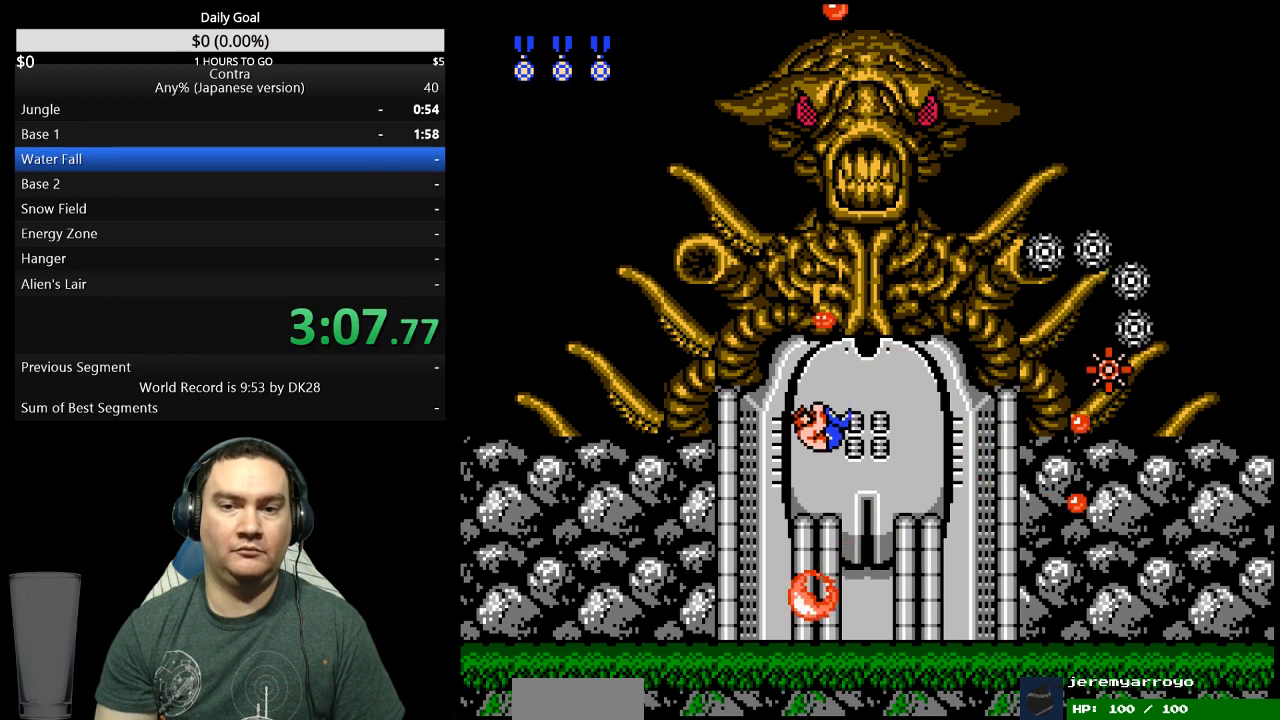
{"buttons": ["DPAD_UP"], "events": []}
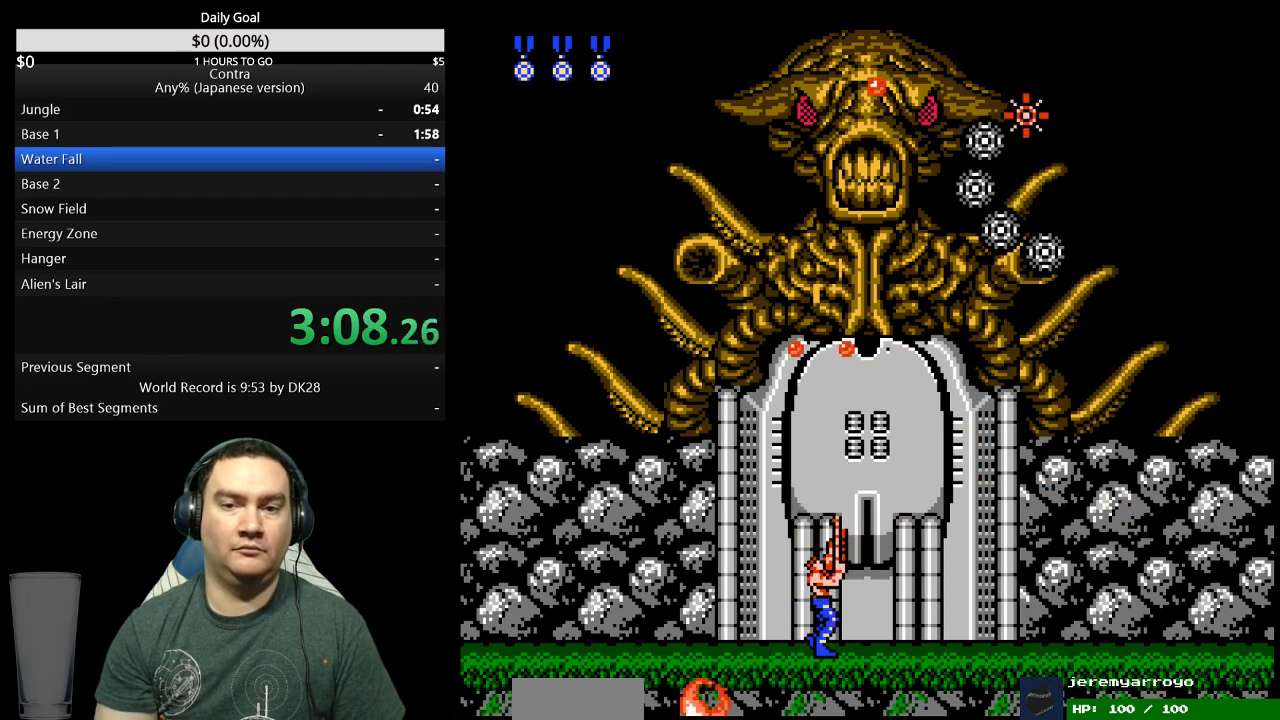
{"buttons": ["DPAD_UP"], "events": []}
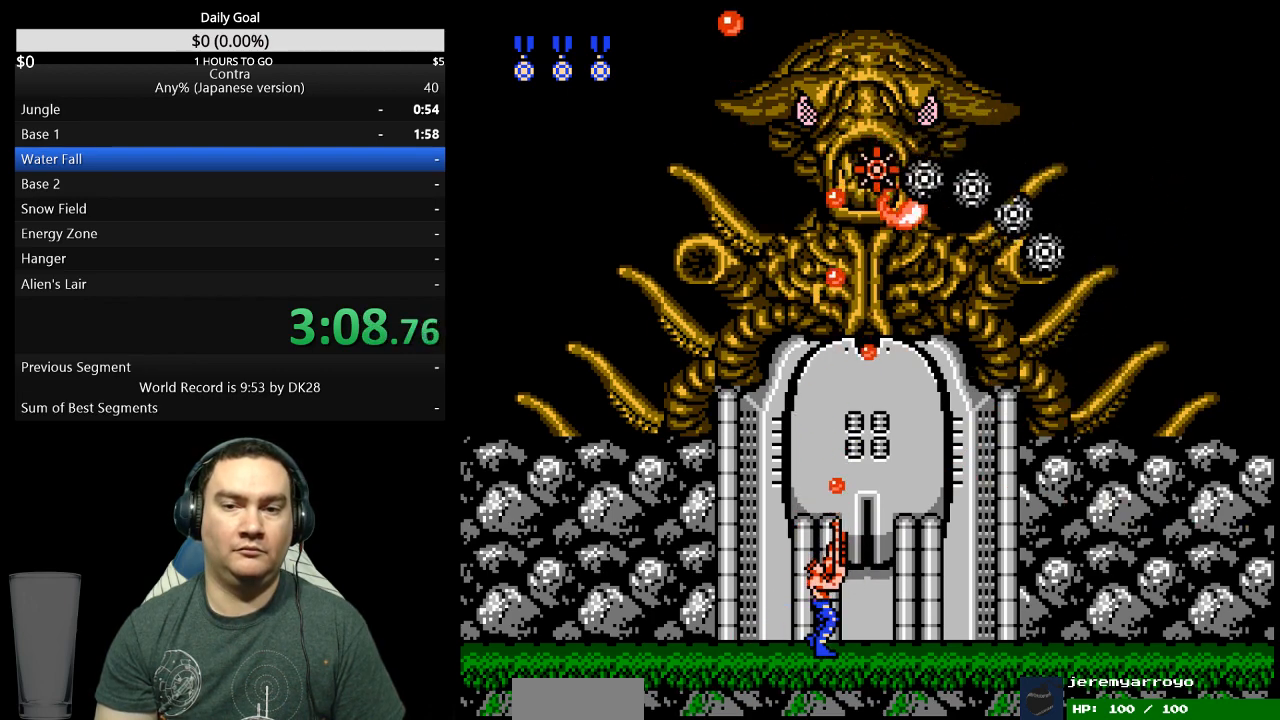
{"buttons": ["DPAD_UP"], "events": []}
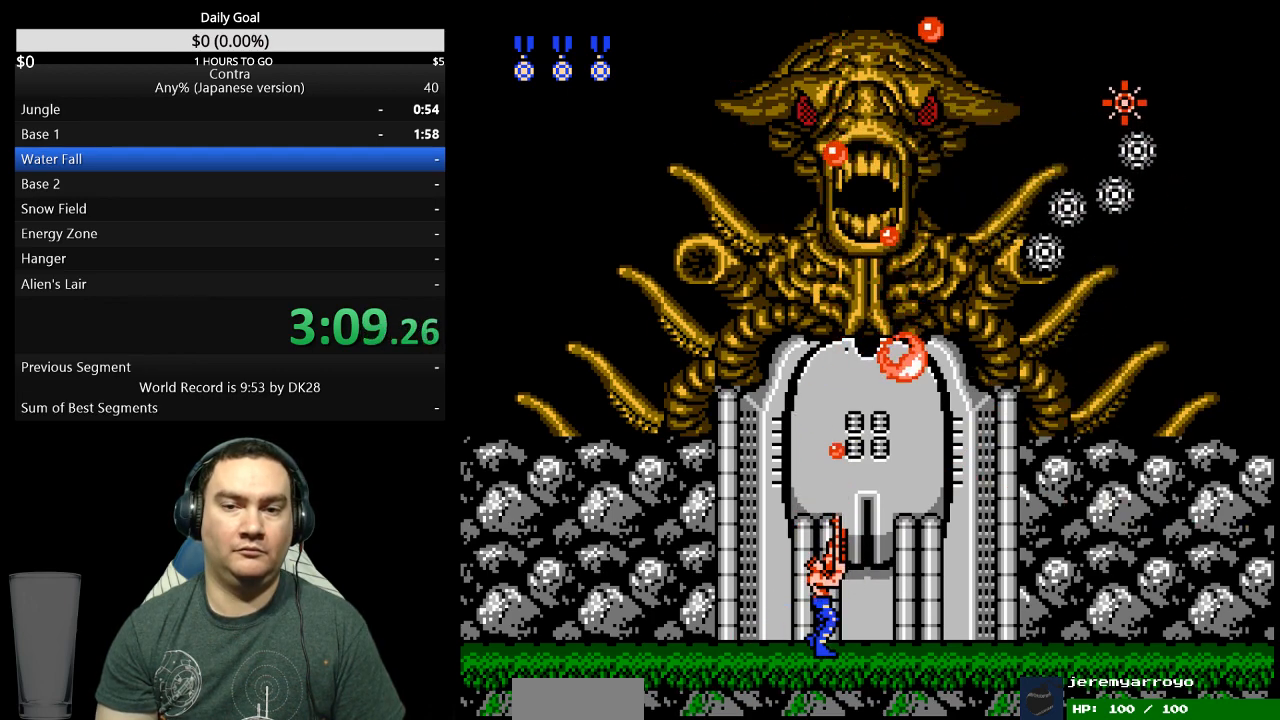
{"buttons": ["DPAD_UP"], "events": [[400, "A", "down"], [500, "A", "up"]]}
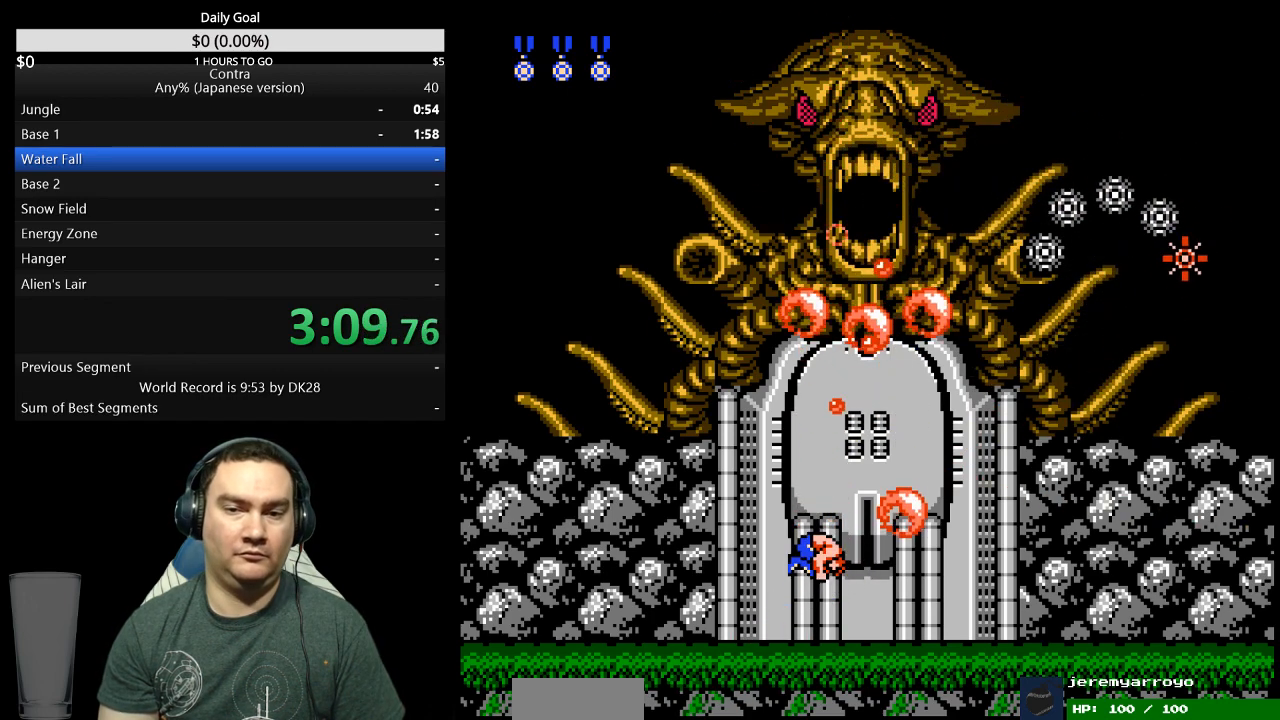
{"buttons": ["DPAD_UP"], "events": [[33, "A", "down"], [100, "A", "up"]]}
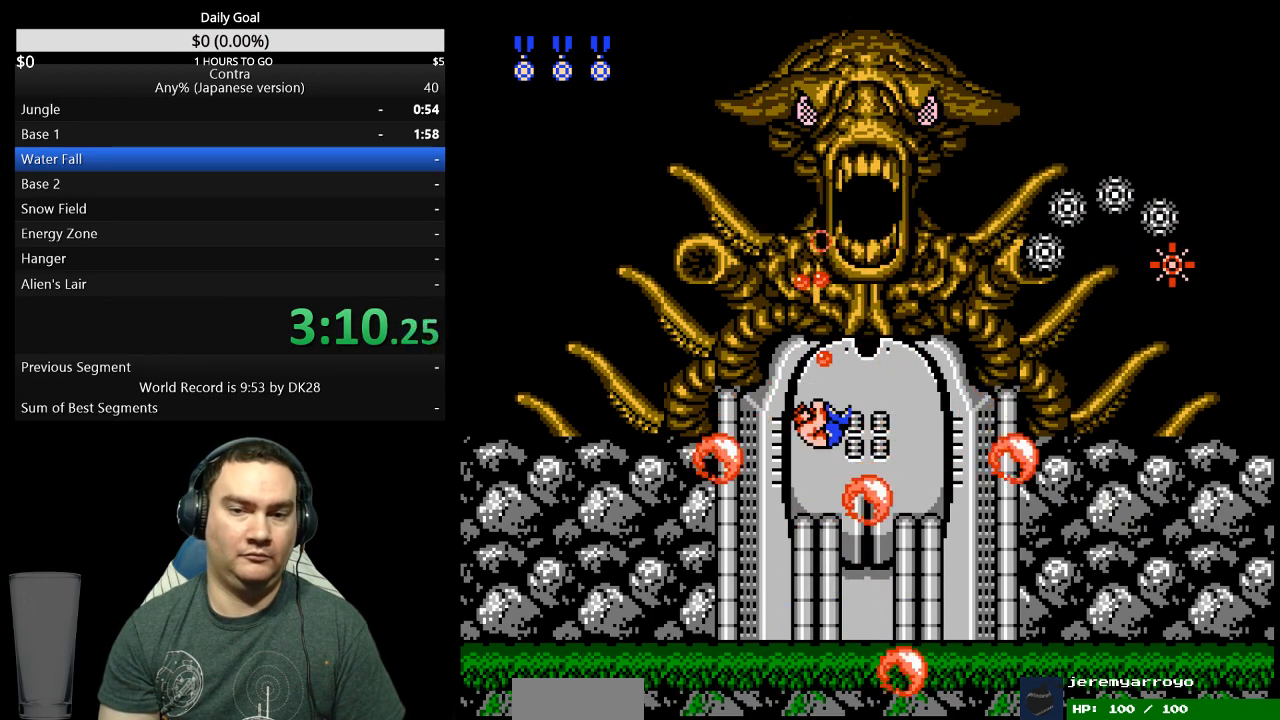
{"buttons": ["DPAD_UP"], "events": [[300, "A", "down"], [367, "A", "up"], [400, "A", "down"], [467, "A", "up"]]}
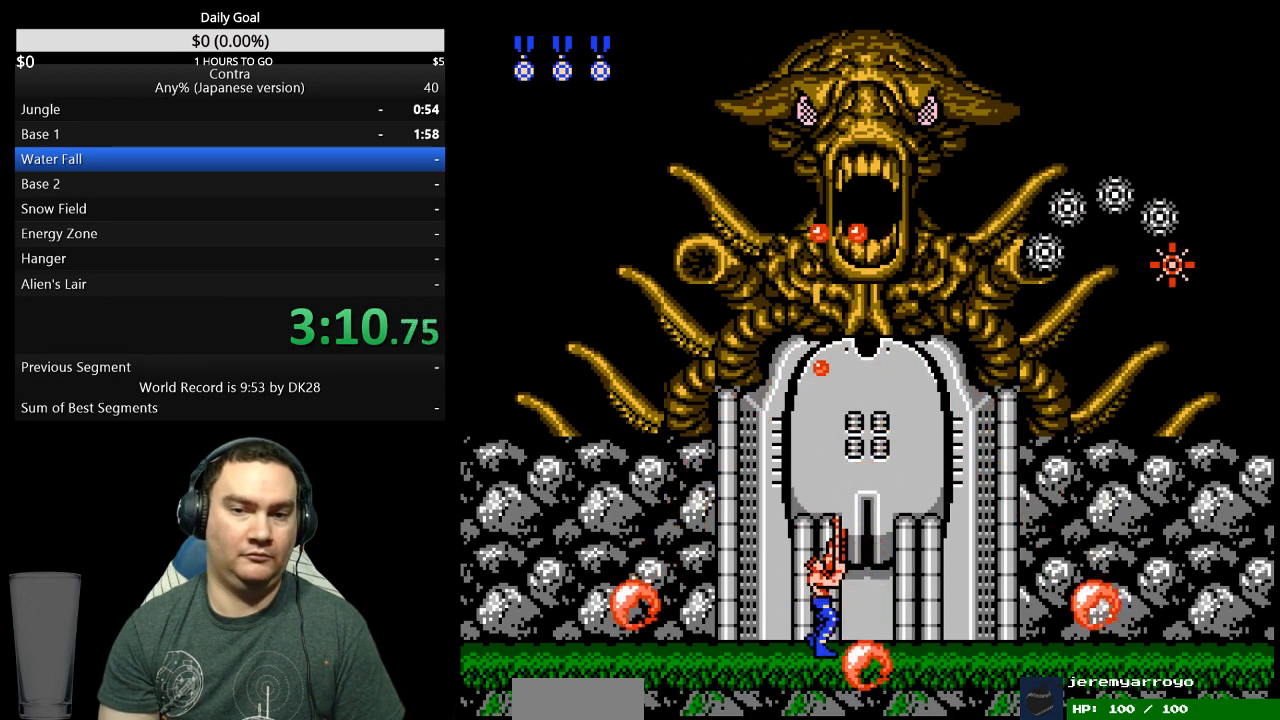
{"buttons": ["DPAD_UP"], "events": [[33, "A", "down"], [67, "A", "up"], [133, "A", "down"], [233, "A", "up"], [267, "A", "down"], [333, "A", "up"], [400, "A", "down"], [467, "A", "up"]]}
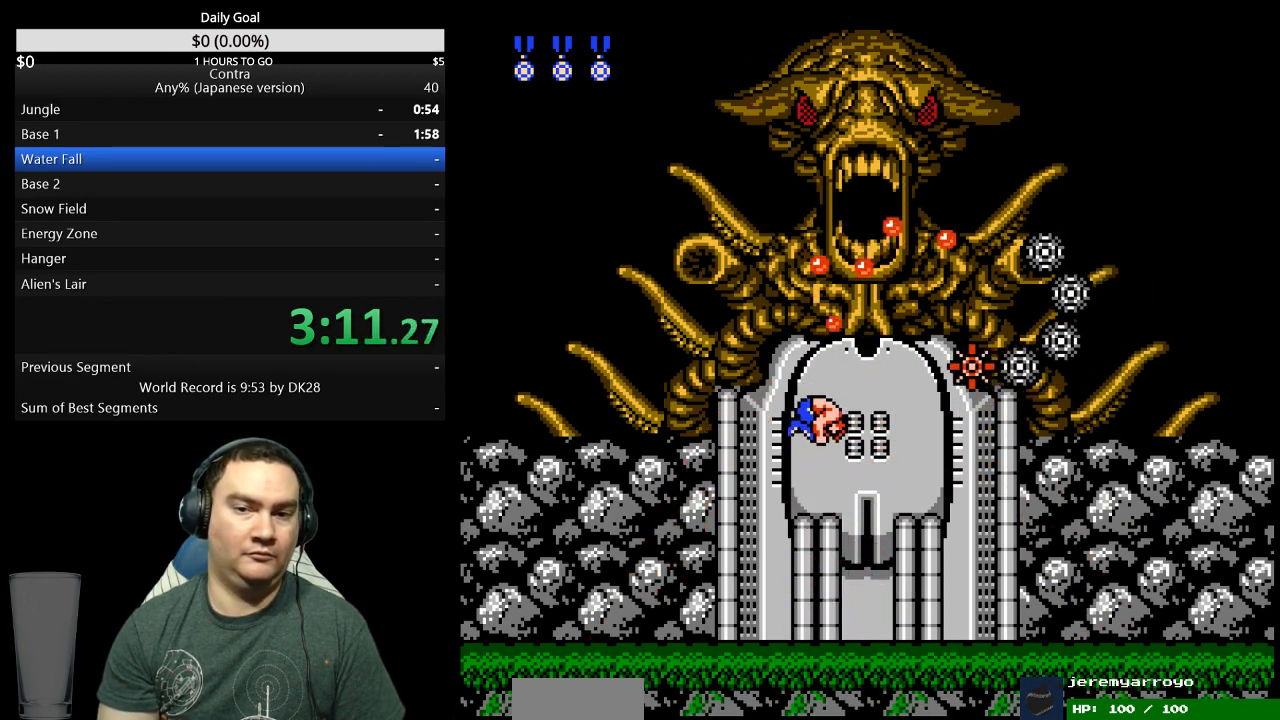
{"buttons": ["DPAD_UP"], "events": []}
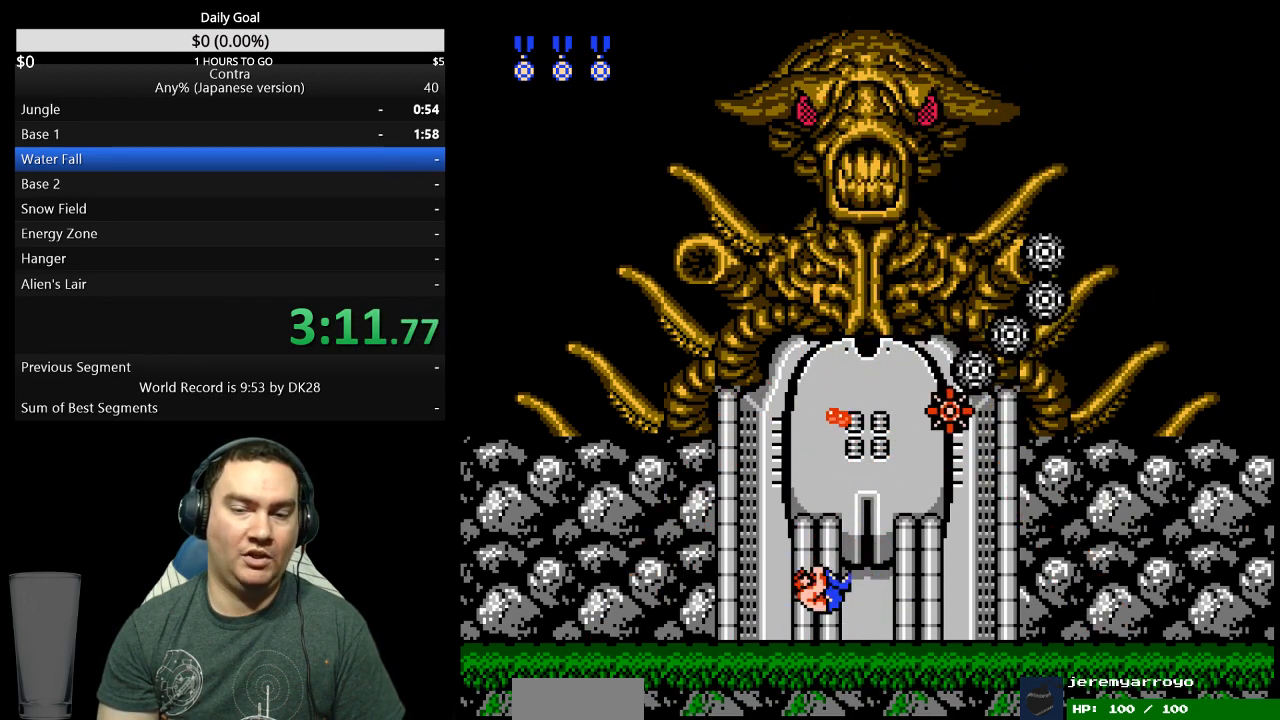
{"buttons": ["DPAD_UP"], "events": []}
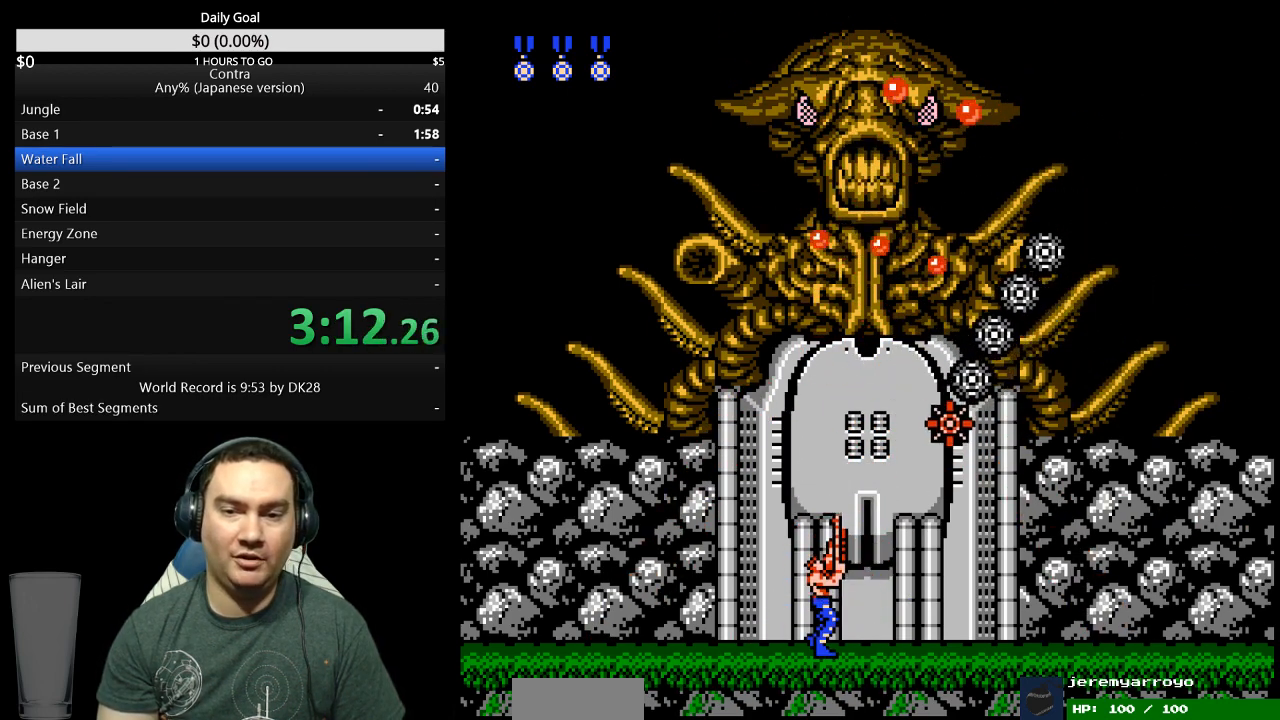
{"buttons": ["DPAD_UP"], "events": []}
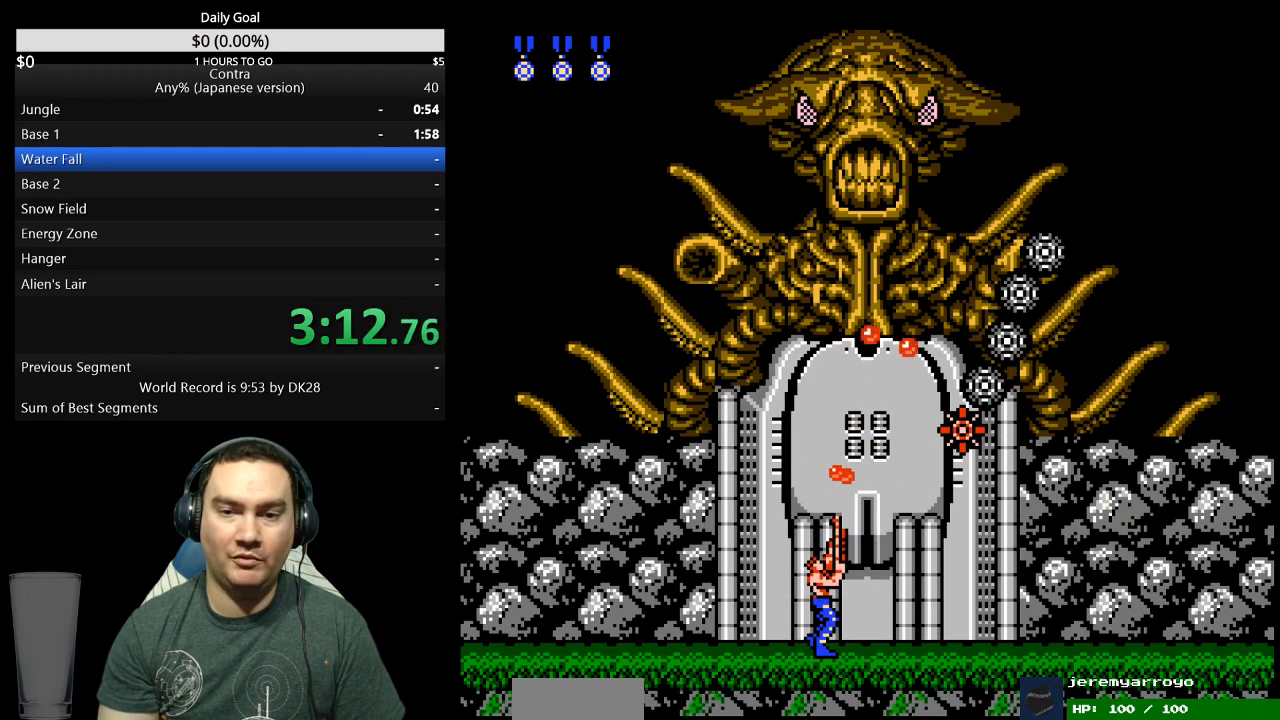
{"buttons": ["A", "DPAD_UP"], "events": [[133, "A", "down"], [200, "A", "up"], [267, "A", "down"], [333, "A", "up"], [367, "A", "down"], [400, "A", "up"], [500, "A", "down"]]}
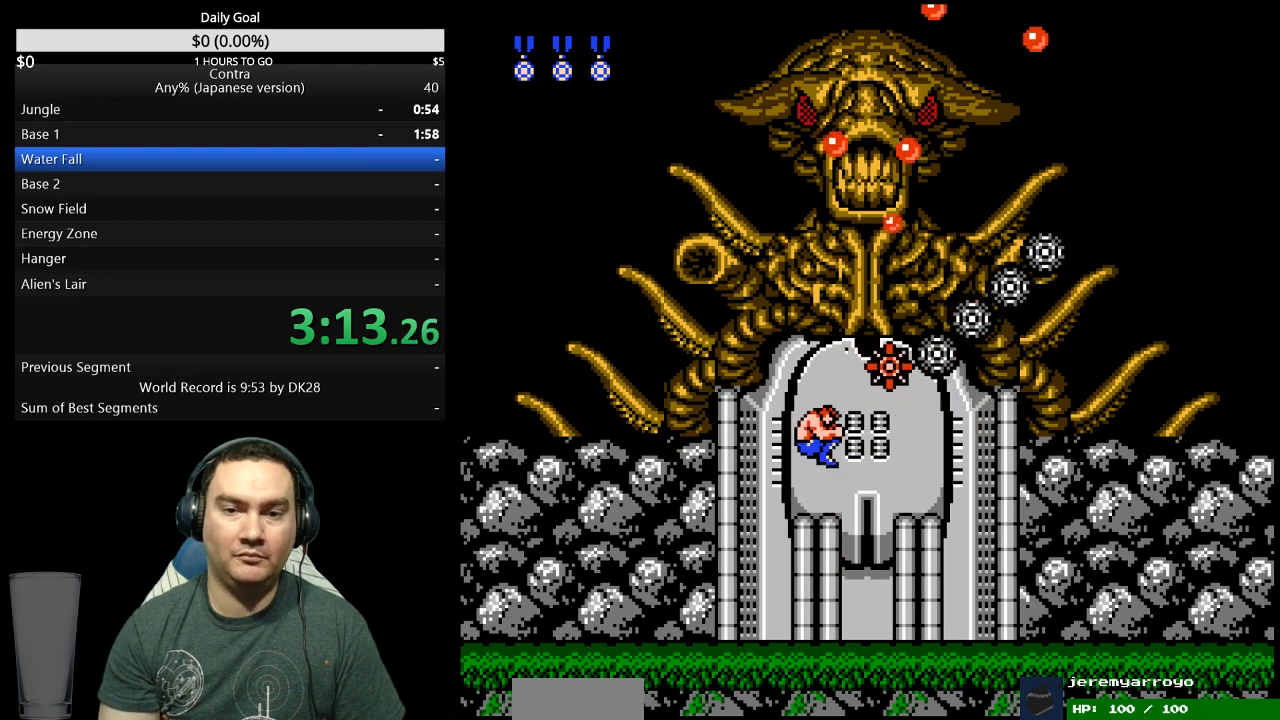
{"buttons": ["DPAD_UP"], "events": [[33, "A", "up"], [100, "A", "down"], [133, "A", "up"], [233, "A", "down"], [267, "A", "up"]]}
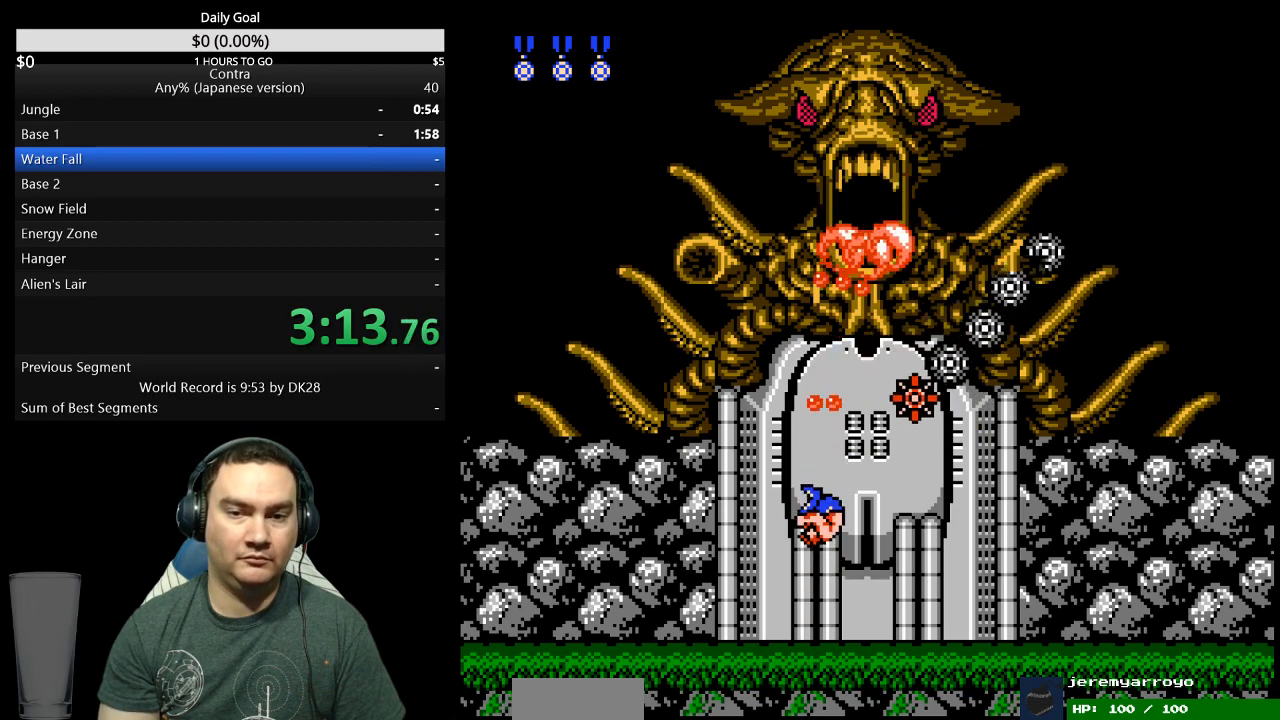
{"buttons": [], "events": [[67, "A", "down"], [100, "A", "up"], [167, "DPAD_RIGHT", "down"], [267, "DPAD_RIGHT", "up"], [367, "DPAD_RIGHT", "down"], [433, "DPAD_UP", "up"], [500, "DPAD_RIGHT", "up"]]}
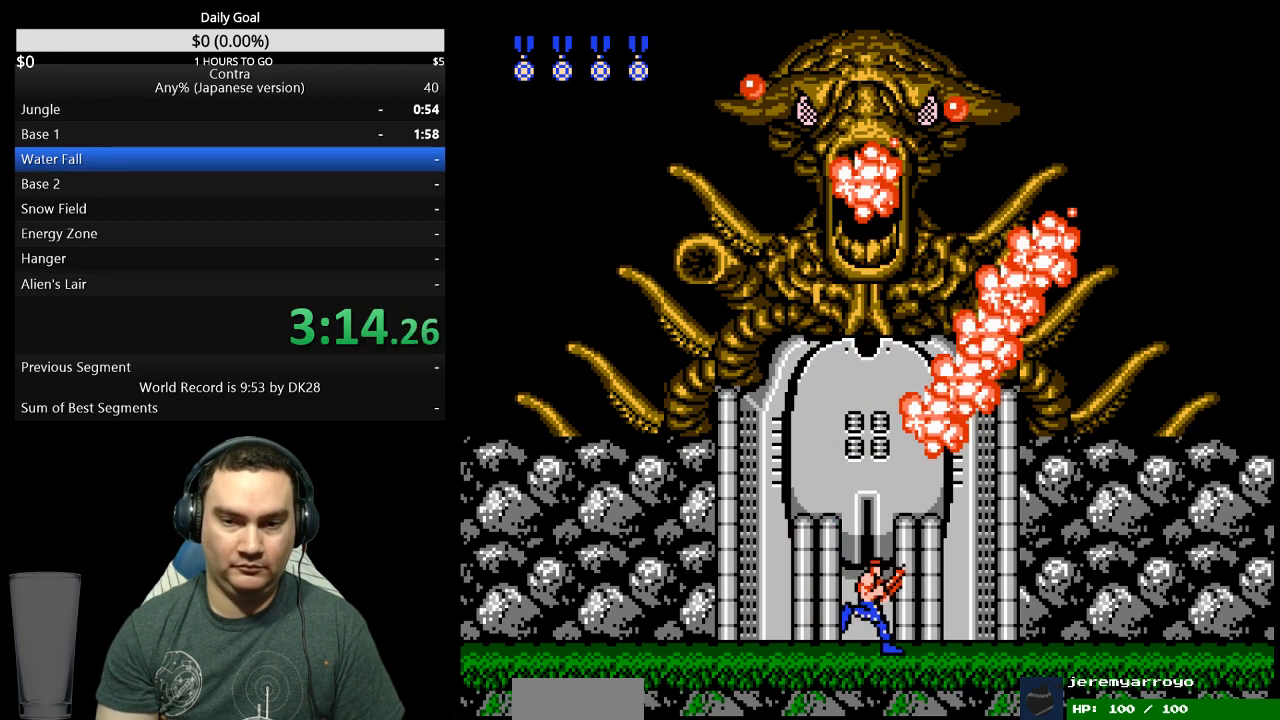
{"buttons": [], "events": []}
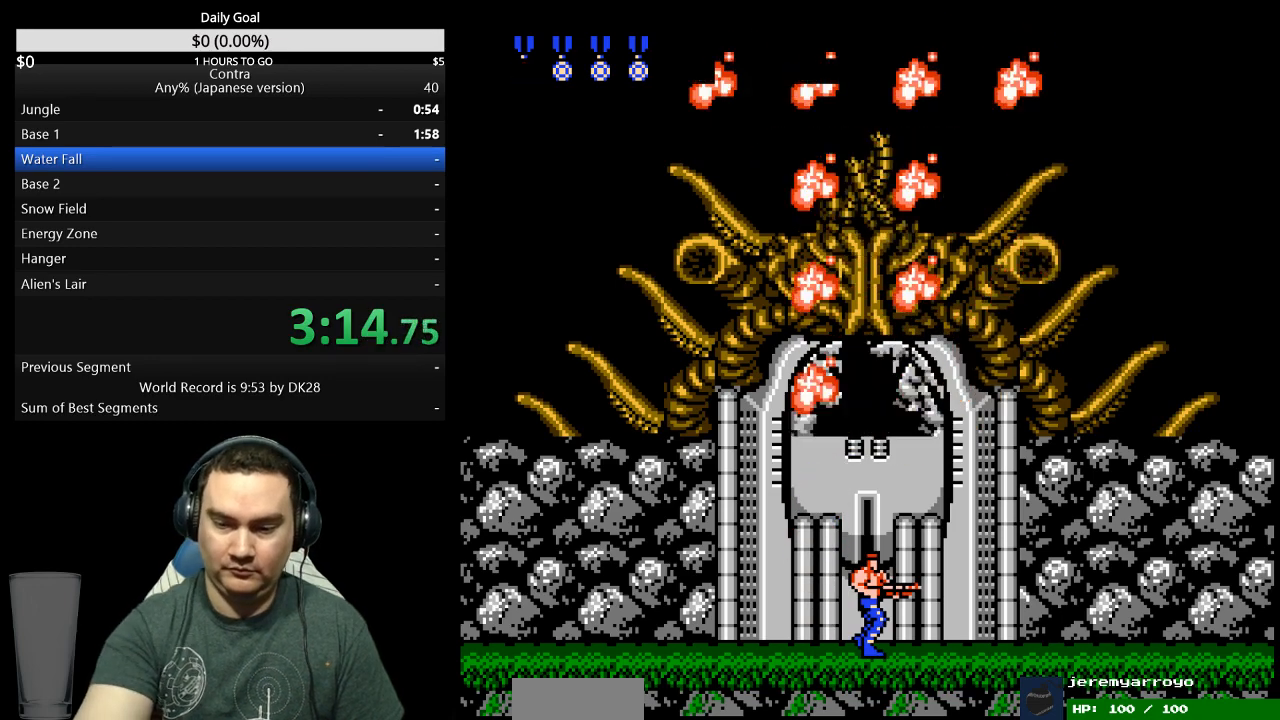
{"buttons": [], "events": []}
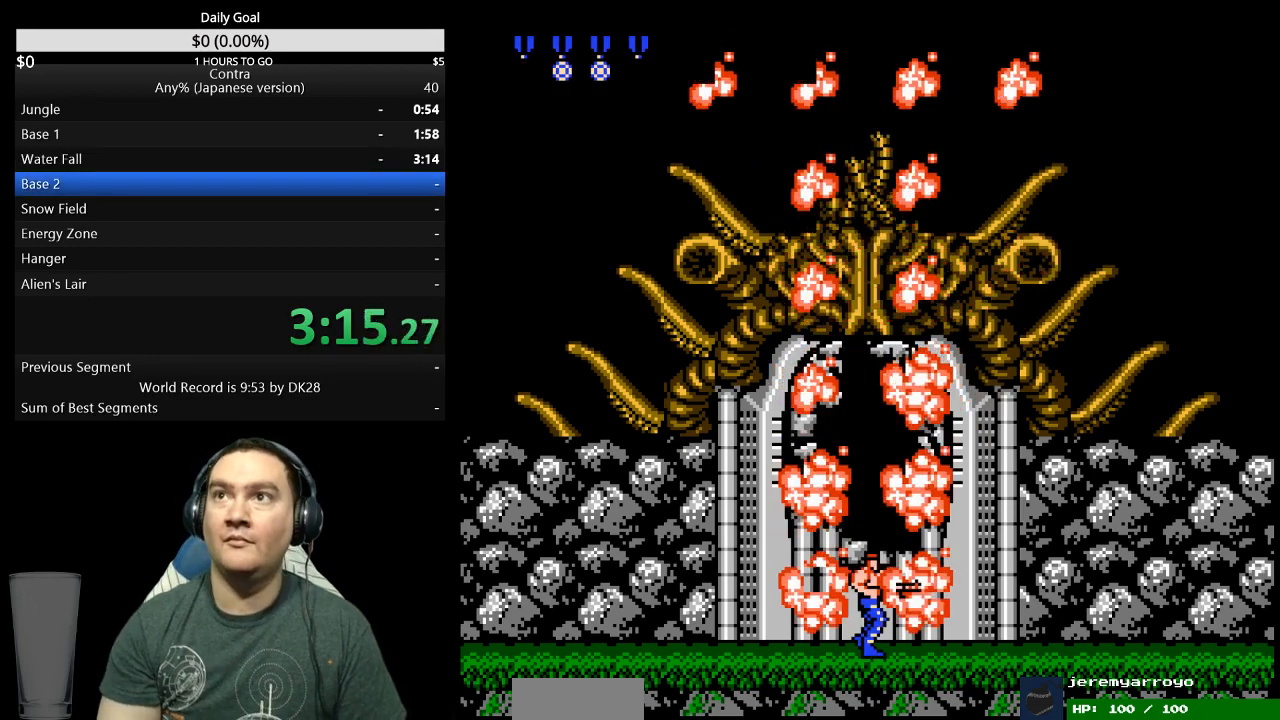
{"buttons": [], "events": []}
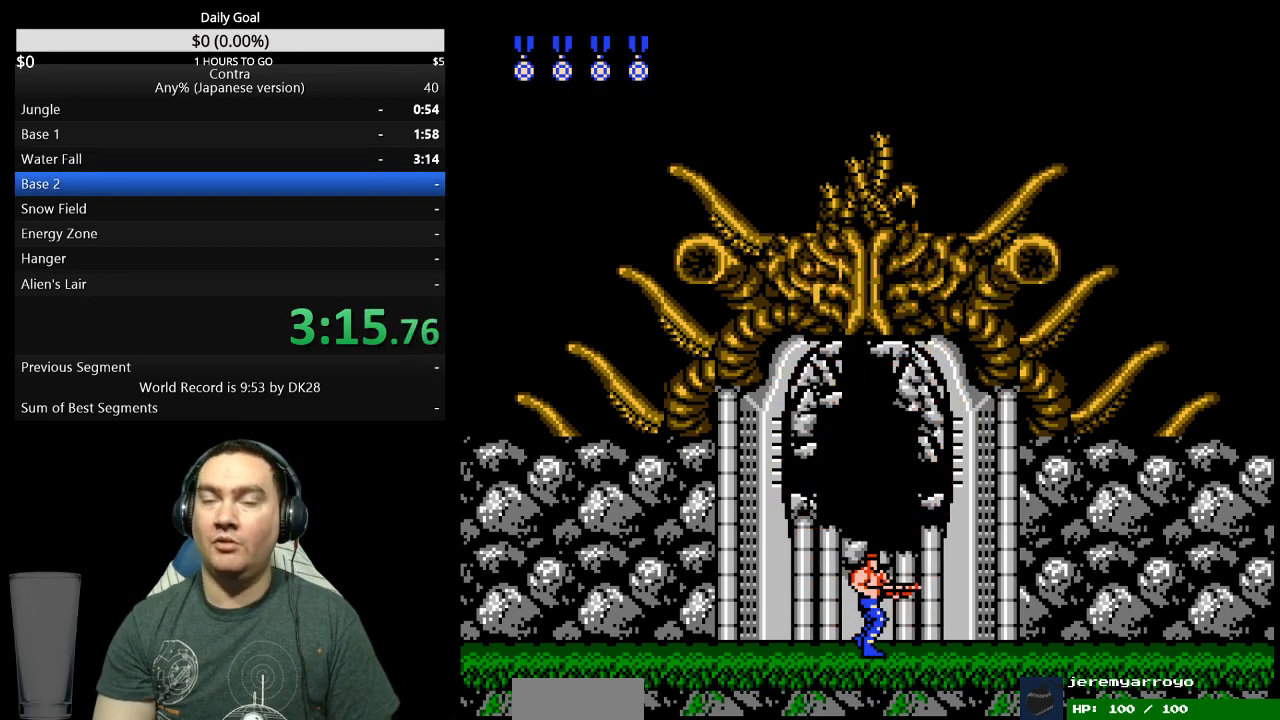
{"buttons": [], "events": [[167, "DPAD_LEFT", "down"], [300, "DPAD_LEFT", "up"]]}